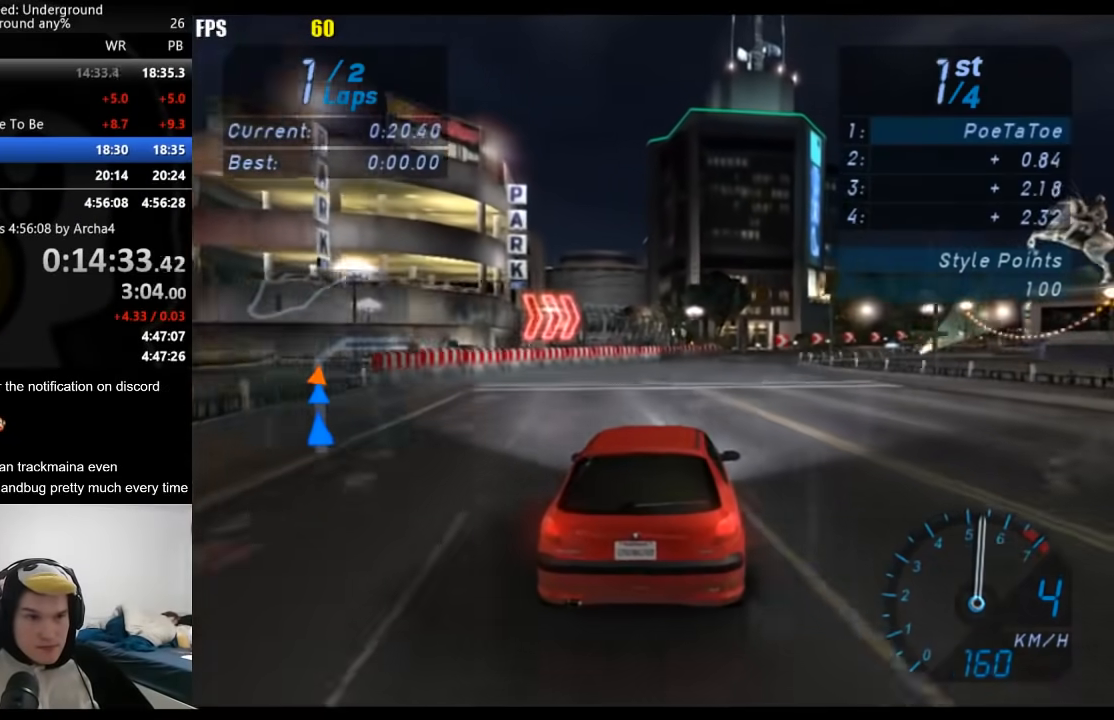
Gameplay with a controller (Xbox layout); each line is a JSON object with the inputs held at the frame after it. "events" lists button and stick changes between this image and that frame as [ms after this image, input, new state], when the widget could be followed in between.
{"buttons": ["R2"], "left_stick": "center", "right_stick": "center", "events": []}
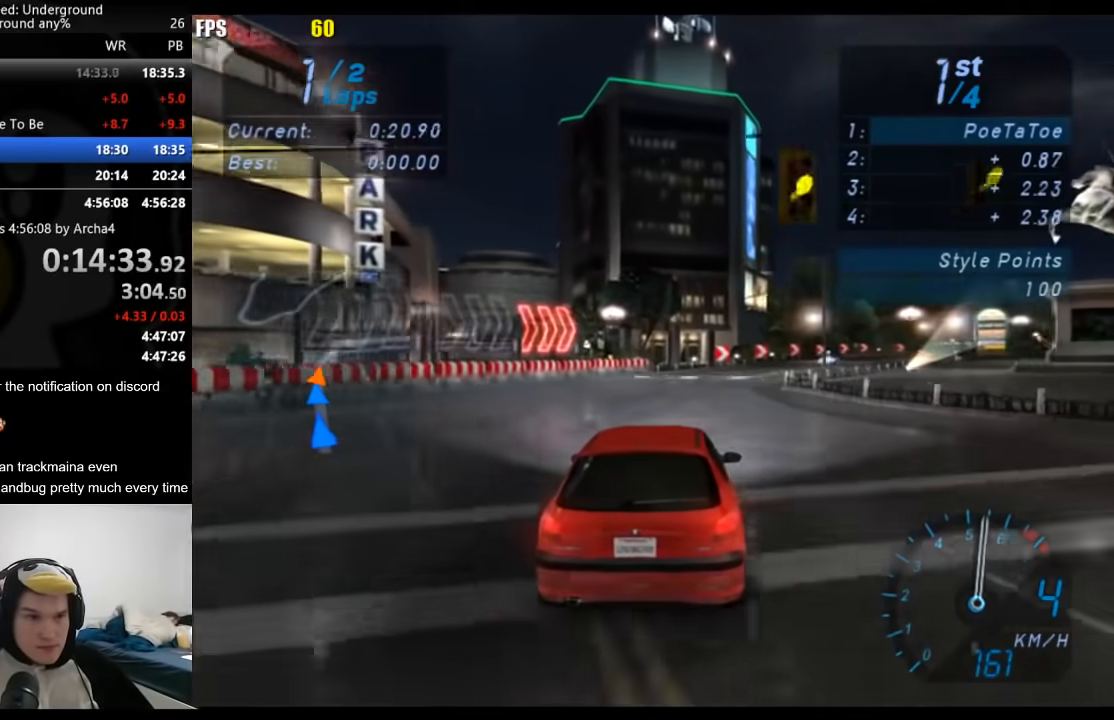
{"buttons": ["R2"], "left_stick": "center", "right_stick": "center", "events": []}
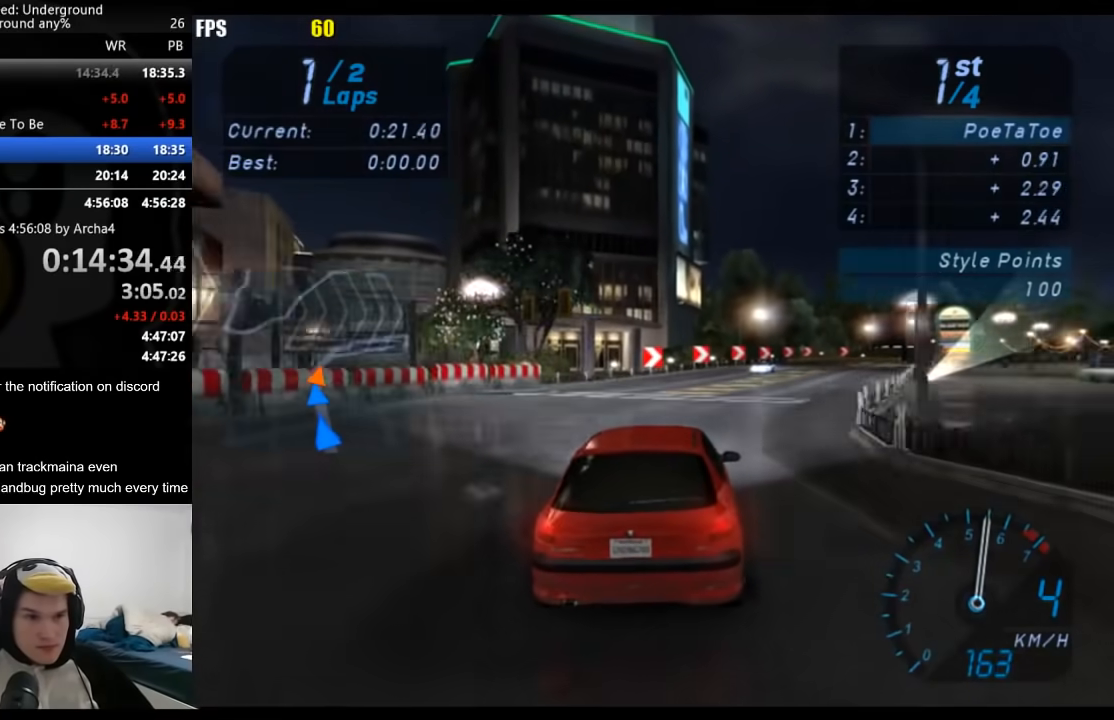
{"buttons": ["R2"], "left_stick": "center", "right_stick": "center", "events": []}
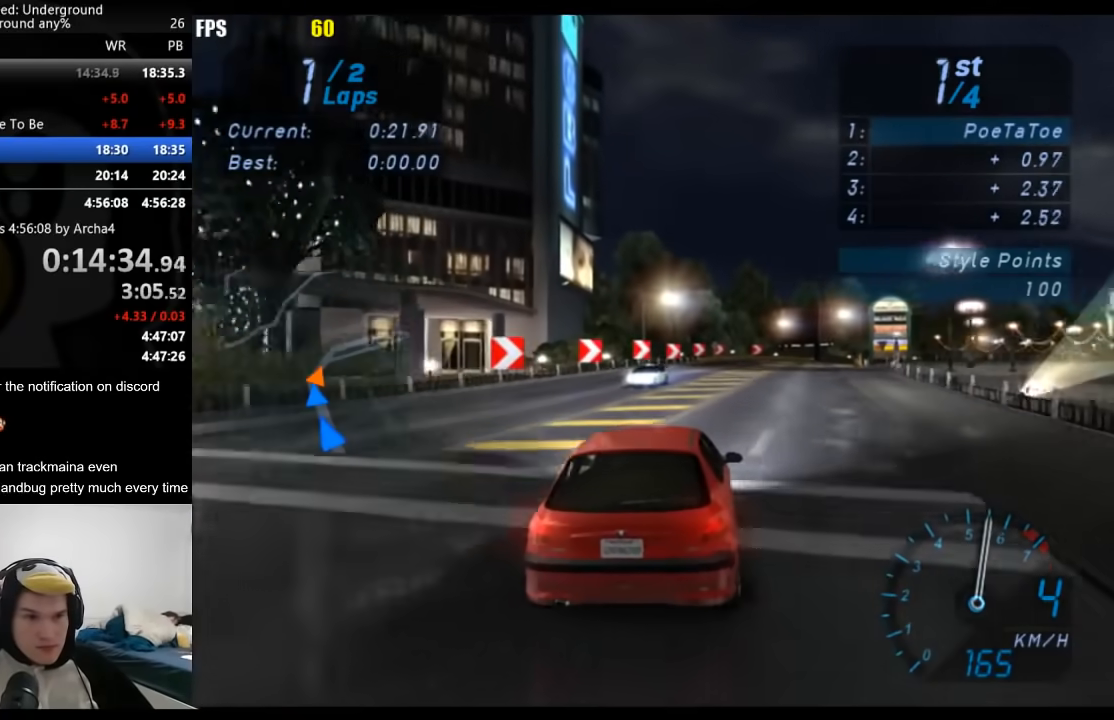
{"buttons": ["R2"], "left_stick": "center", "right_stick": "center", "events": []}
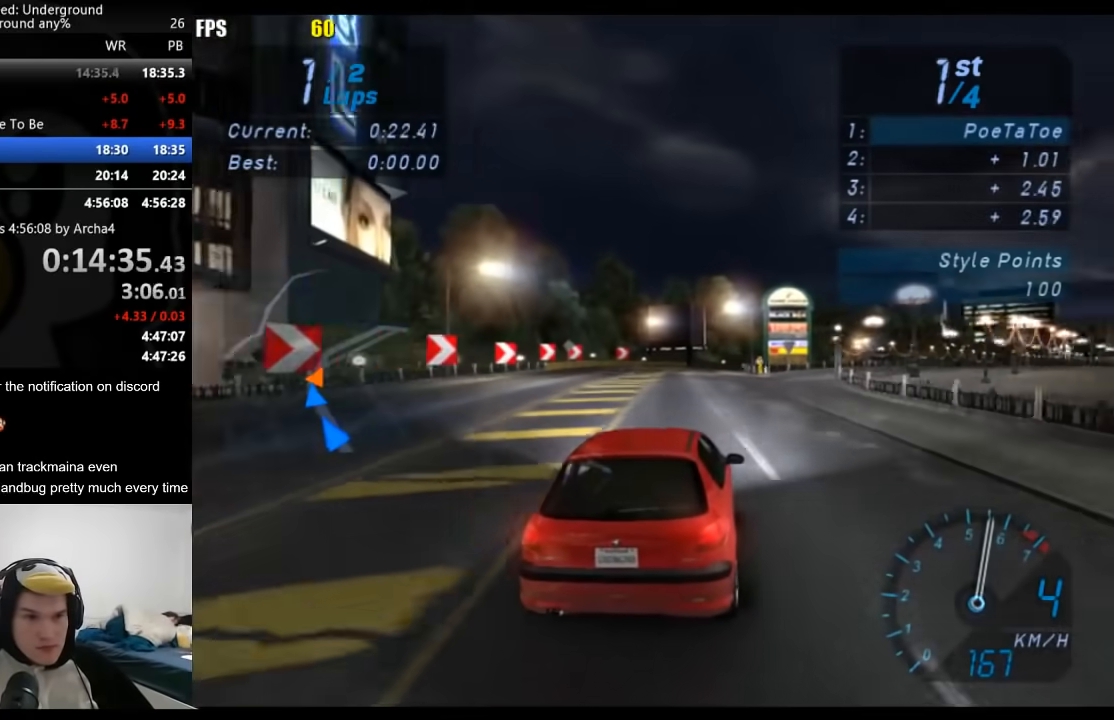
{"buttons": ["R2"], "left_stick": "center", "right_stick": "center", "events": []}
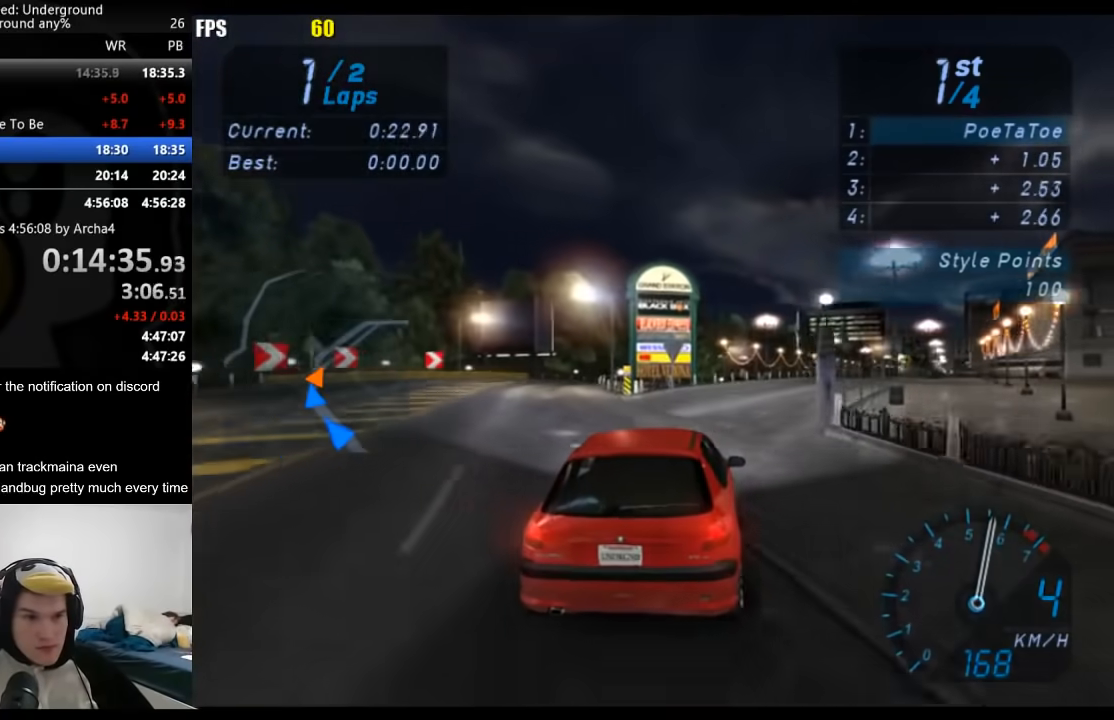
{"buttons": ["R2"], "left_stick": "right", "right_stick": "center", "events": [[283, "left_stick", "right"]]}
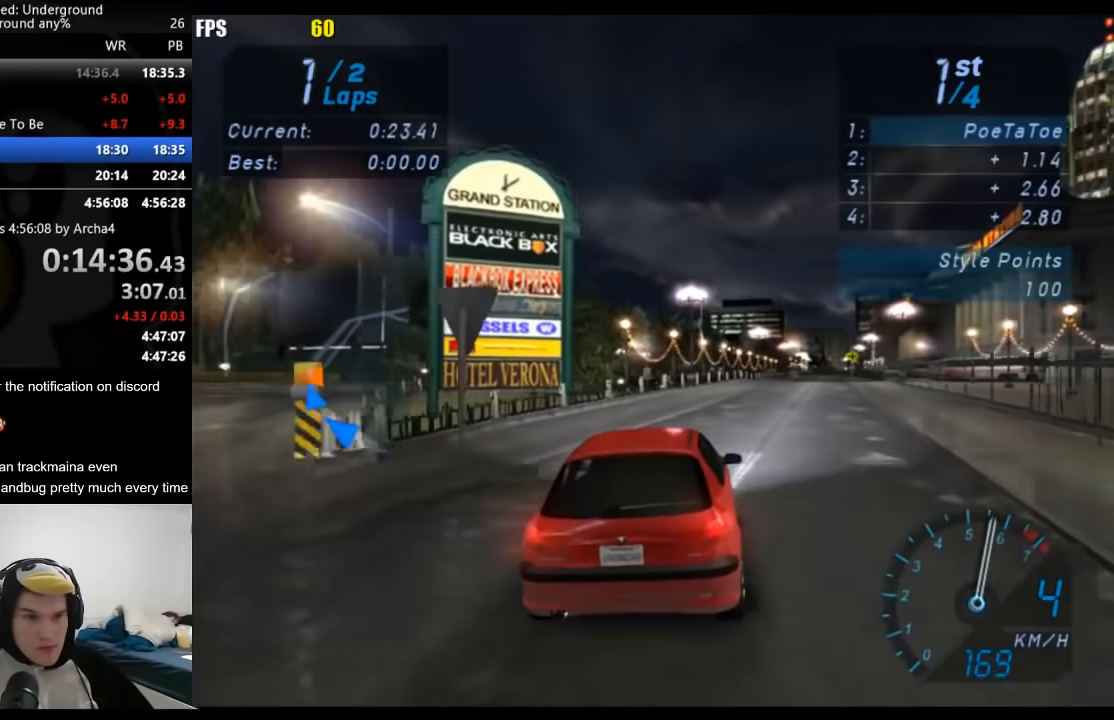
{"buttons": ["R2"], "left_stick": "center", "right_stick": "center", "events": [[17, "left_stick", "center"], [167, "left_stick", "right"], [317, "left_stick", "center"]]}
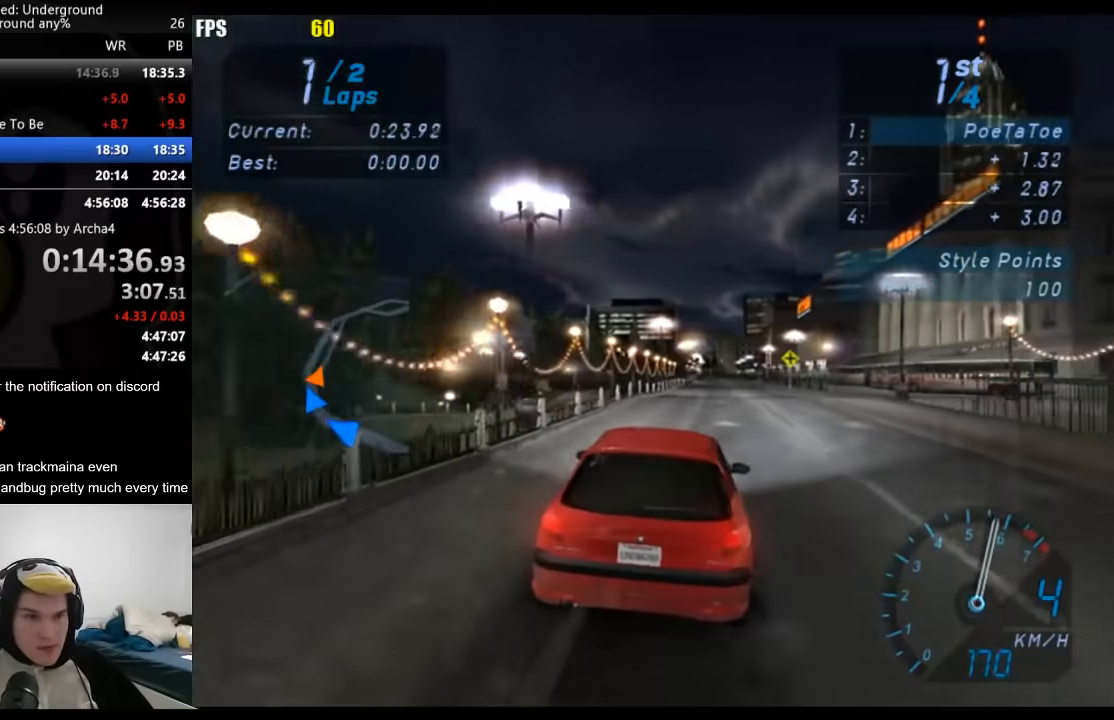
{"buttons": ["R2"], "left_stick": "center", "right_stick": "center", "events": [[83, "left_stick", "right"], [167, "left_stick", "center"]]}
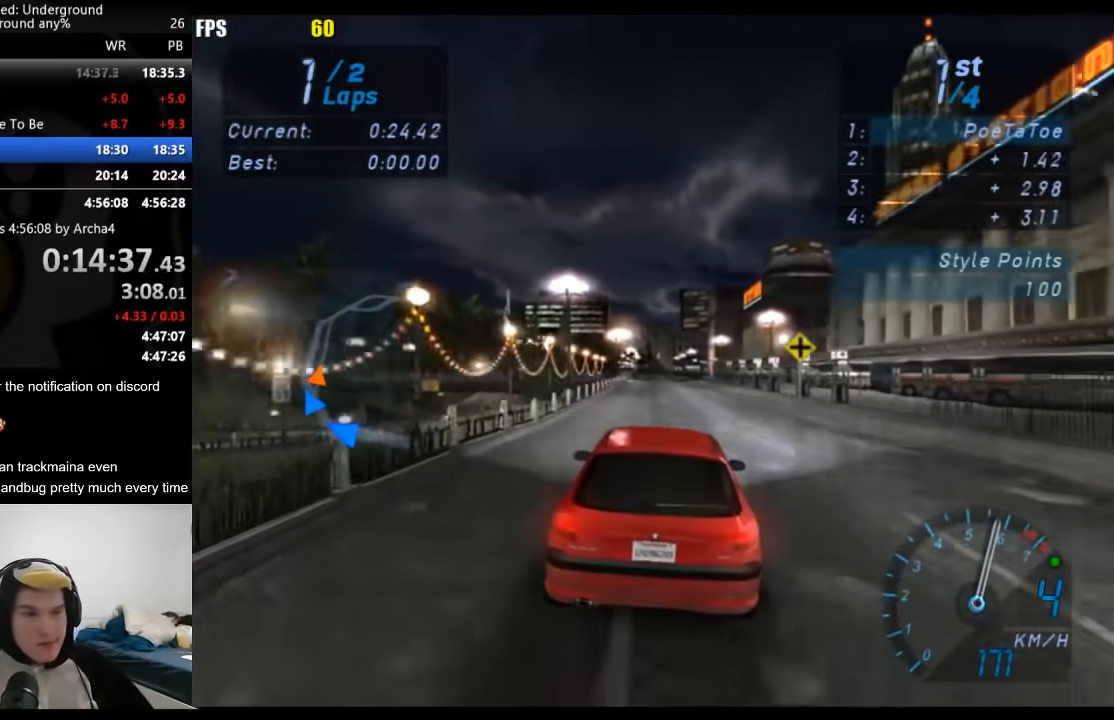
{"buttons": ["R2"], "left_stick": "center", "right_stick": "center", "events": []}
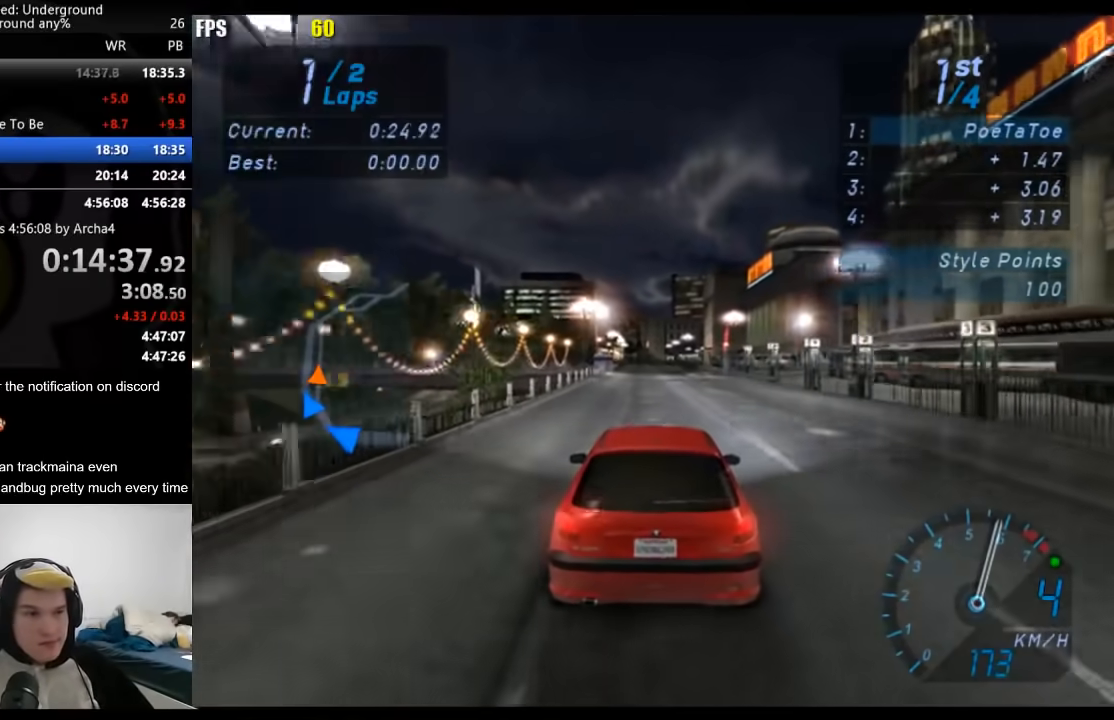
{"buttons": ["R2"], "left_stick": "center", "right_stick": "center", "events": []}
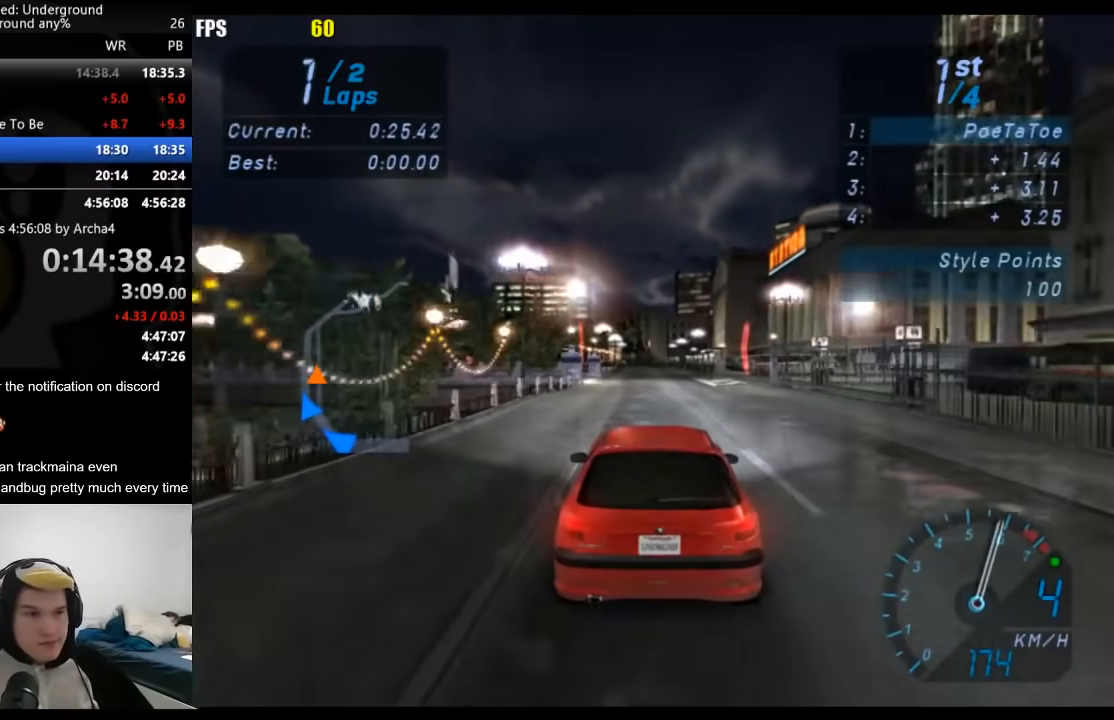
{"buttons": ["R2"], "left_stick": "center", "right_stick": "center", "events": []}
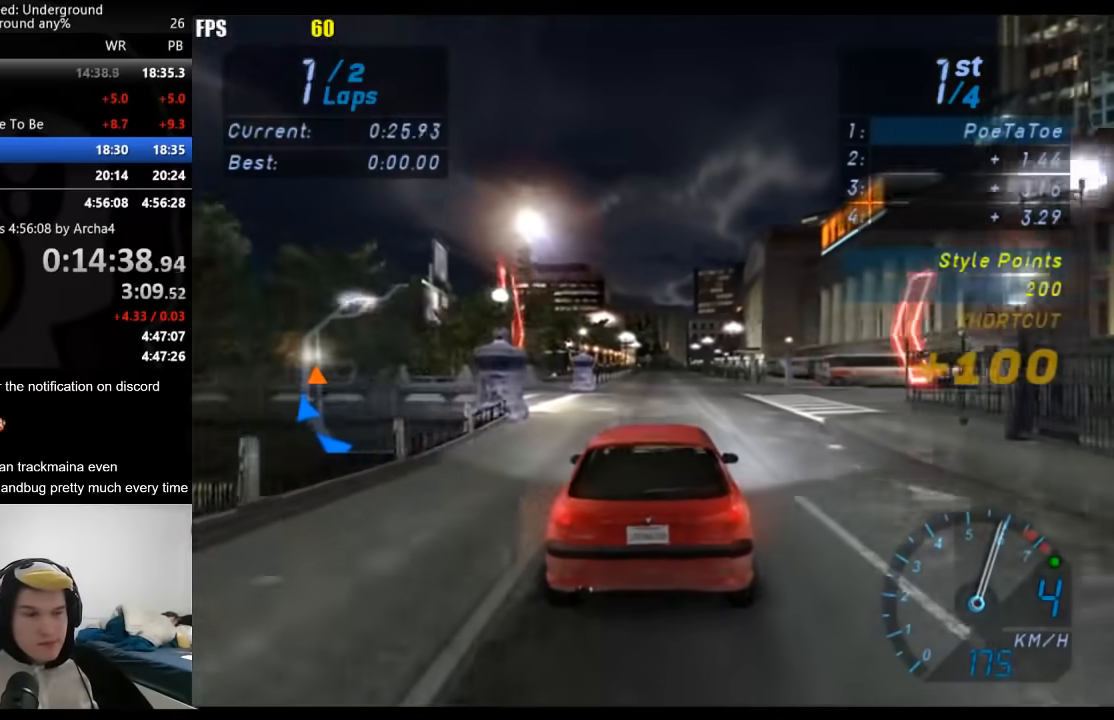
{"buttons": ["R2"], "left_stick": "center", "right_stick": "center", "events": []}
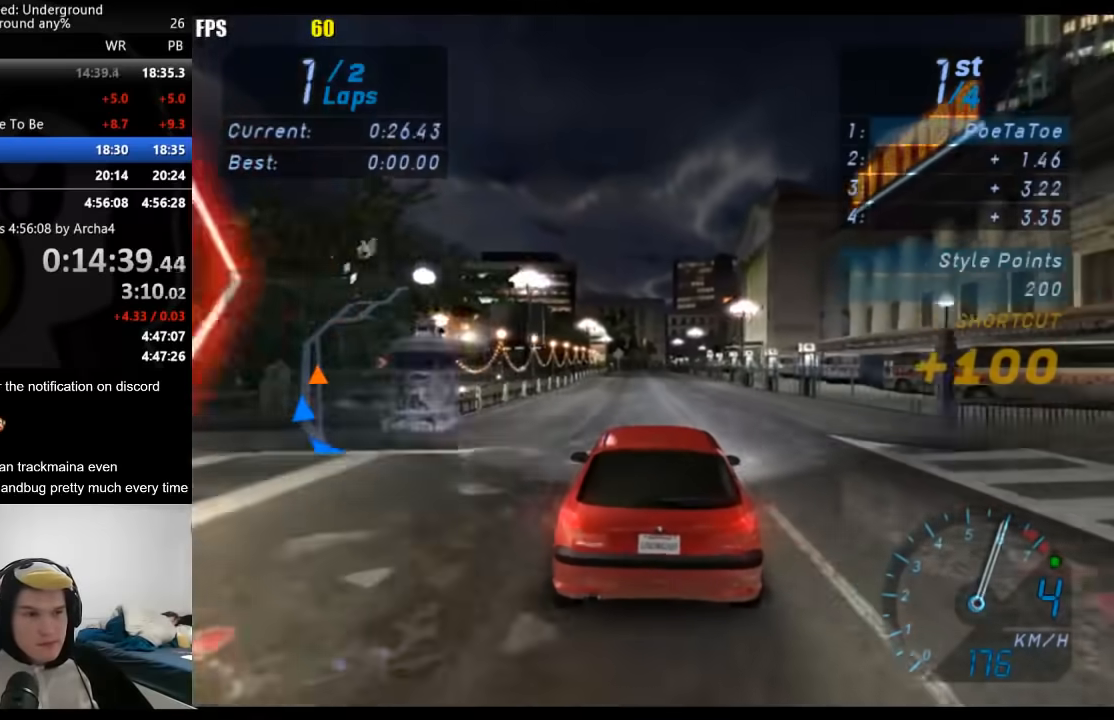
{"buttons": ["R2"], "left_stick": "center", "right_stick": "center", "events": []}
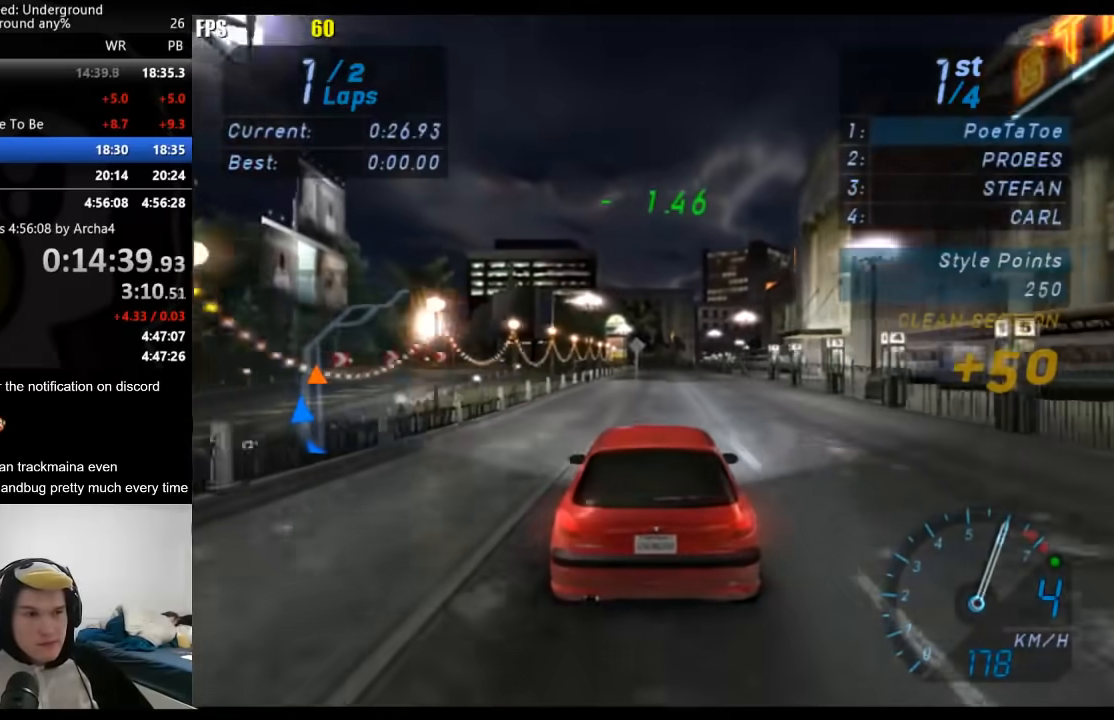
{"buttons": ["R2"], "left_stick": "center", "right_stick": "center", "events": []}
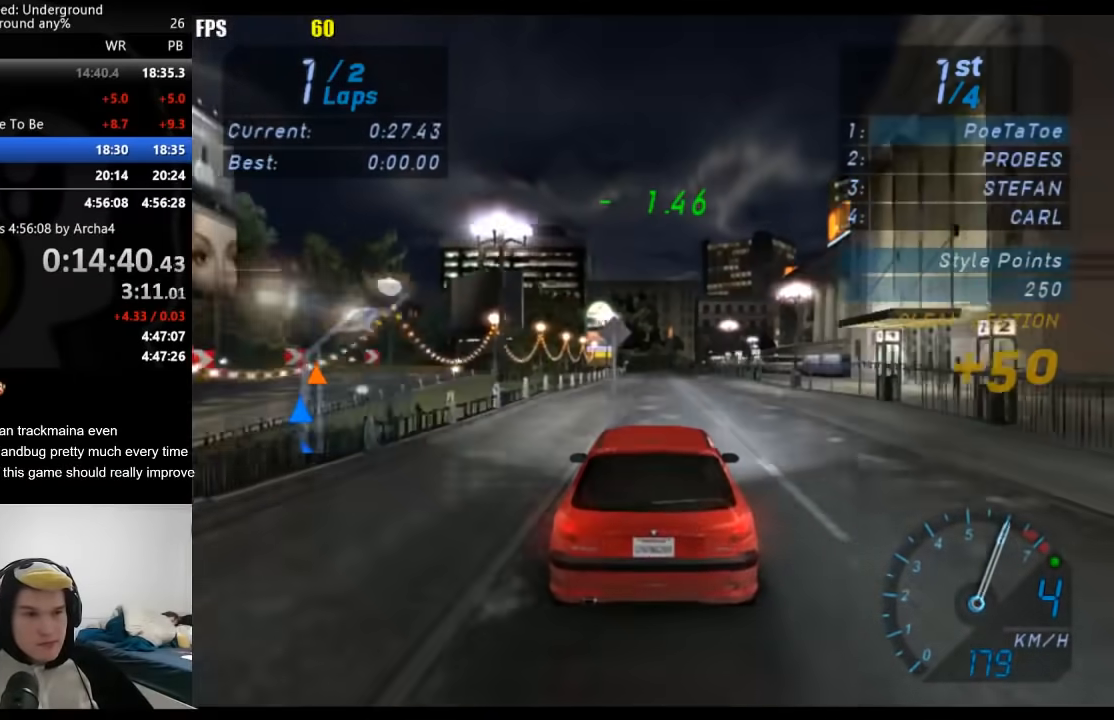
{"buttons": ["R2"], "left_stick": "center", "right_stick": "center", "events": []}
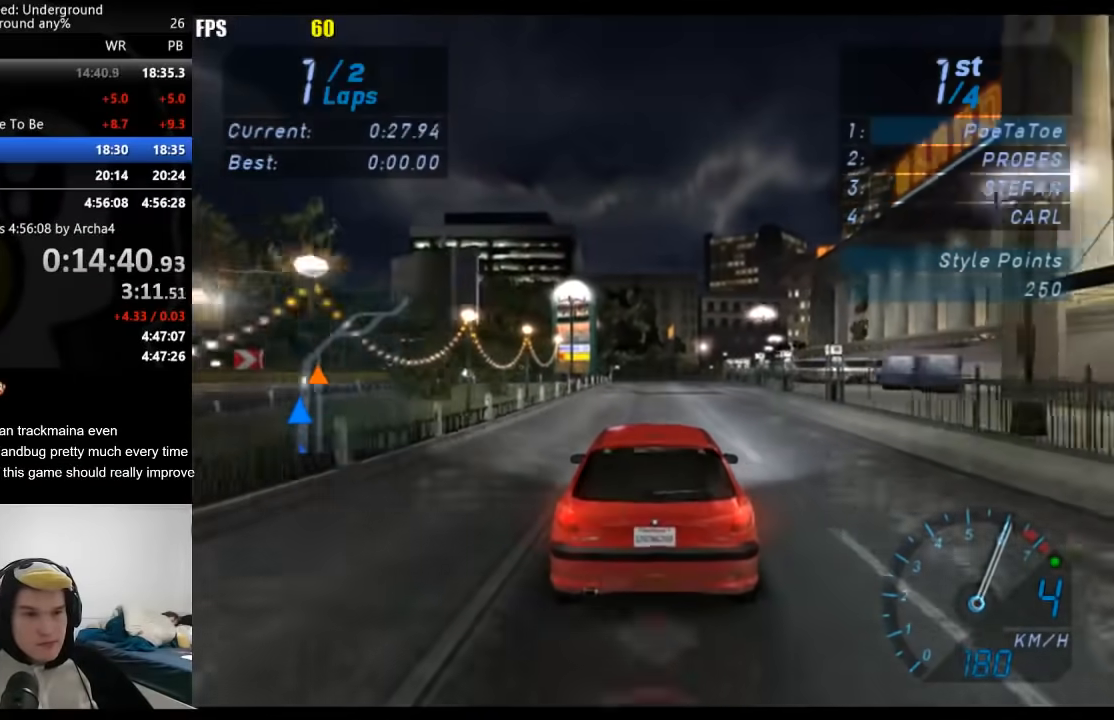
{"buttons": ["R2"], "left_stick": "center", "right_stick": "center", "events": []}
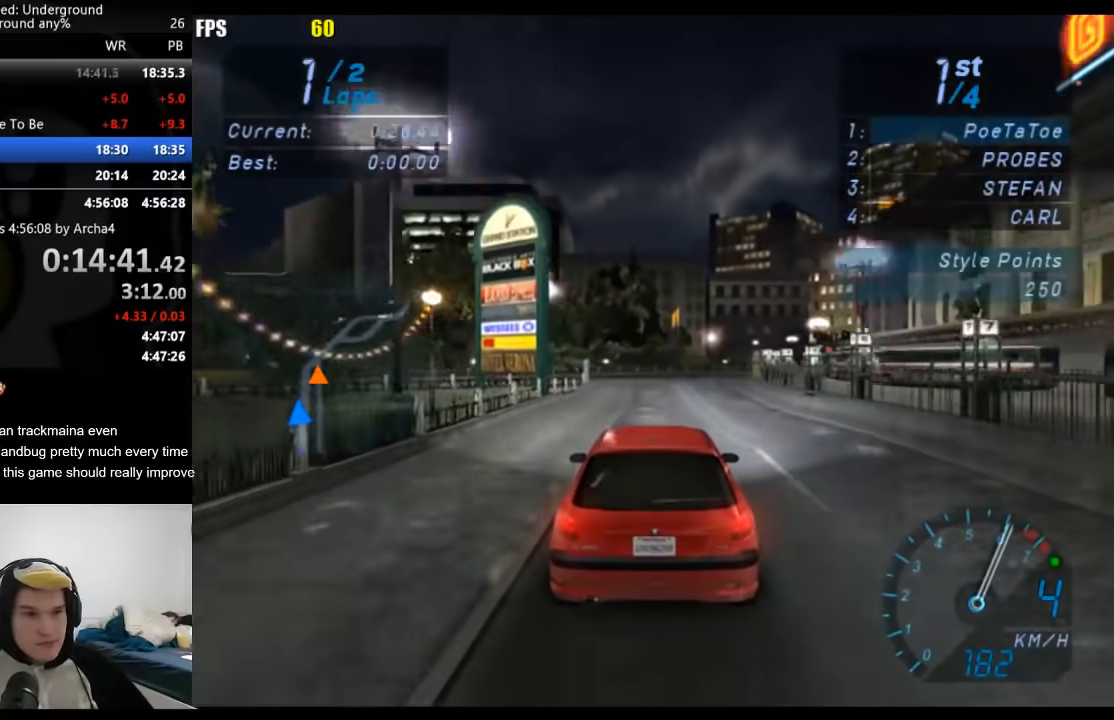
{"buttons": ["R2"], "left_stick": "center", "right_stick": "center", "events": []}
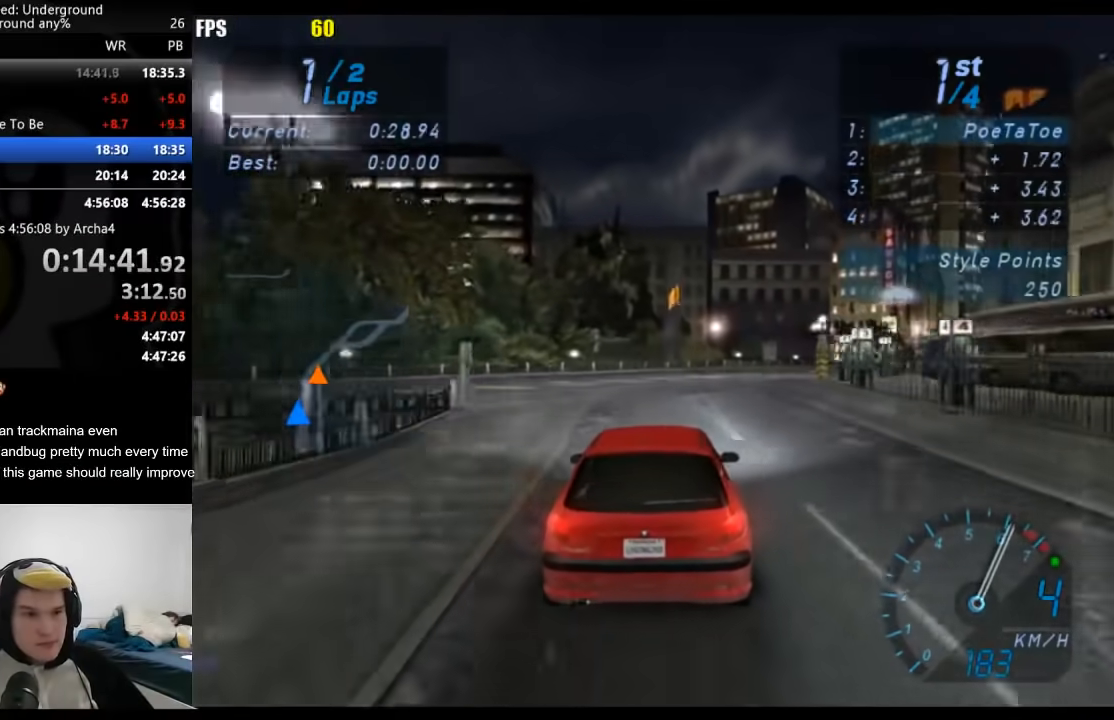
{"buttons": ["R2"], "left_stick": "center", "right_stick": "center", "events": []}
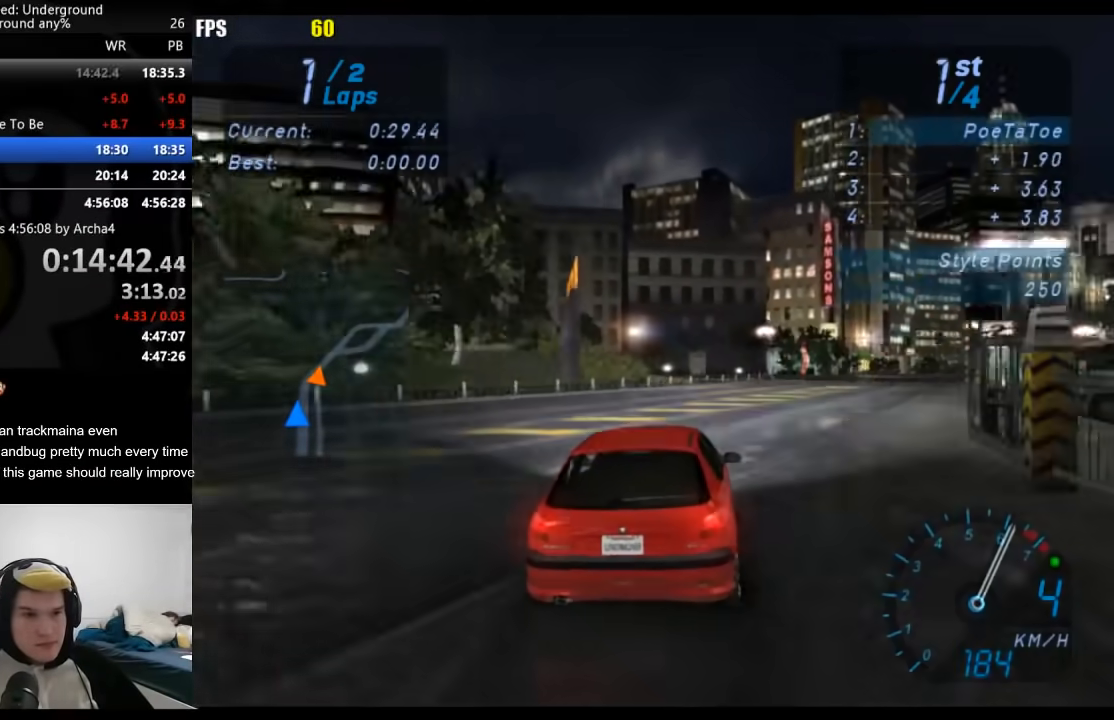
{"buttons": ["R2"], "left_stick": "center", "right_stick": "center", "events": []}
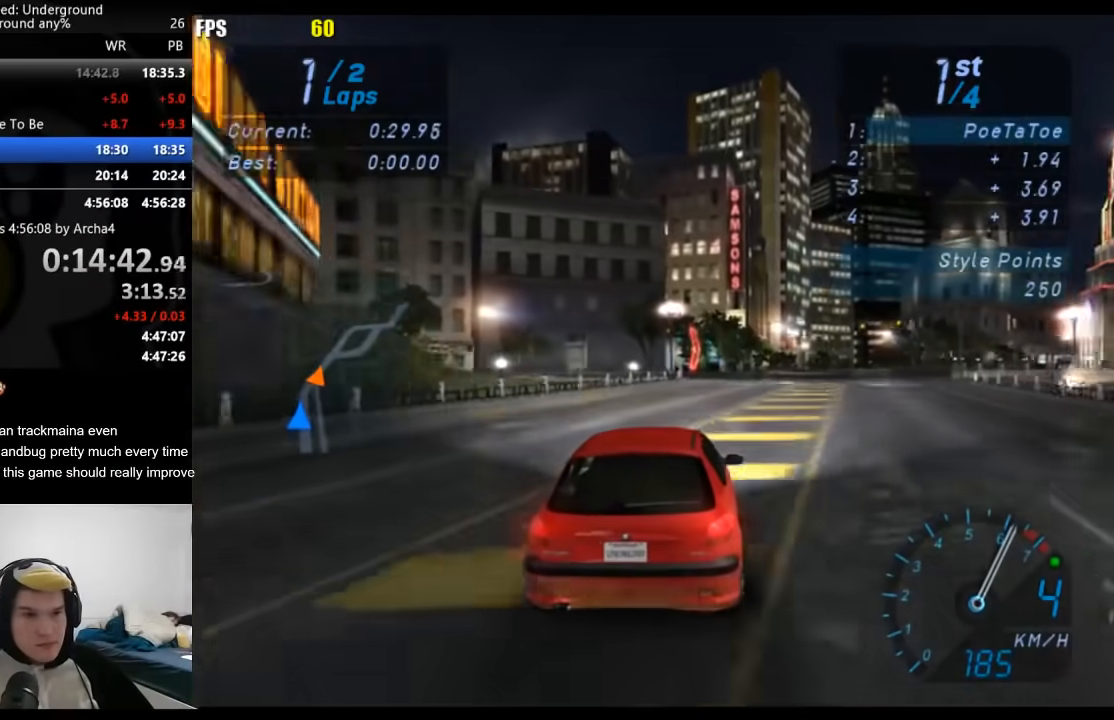
{"buttons": ["R2"], "left_stick": "center", "right_stick": "center", "events": []}
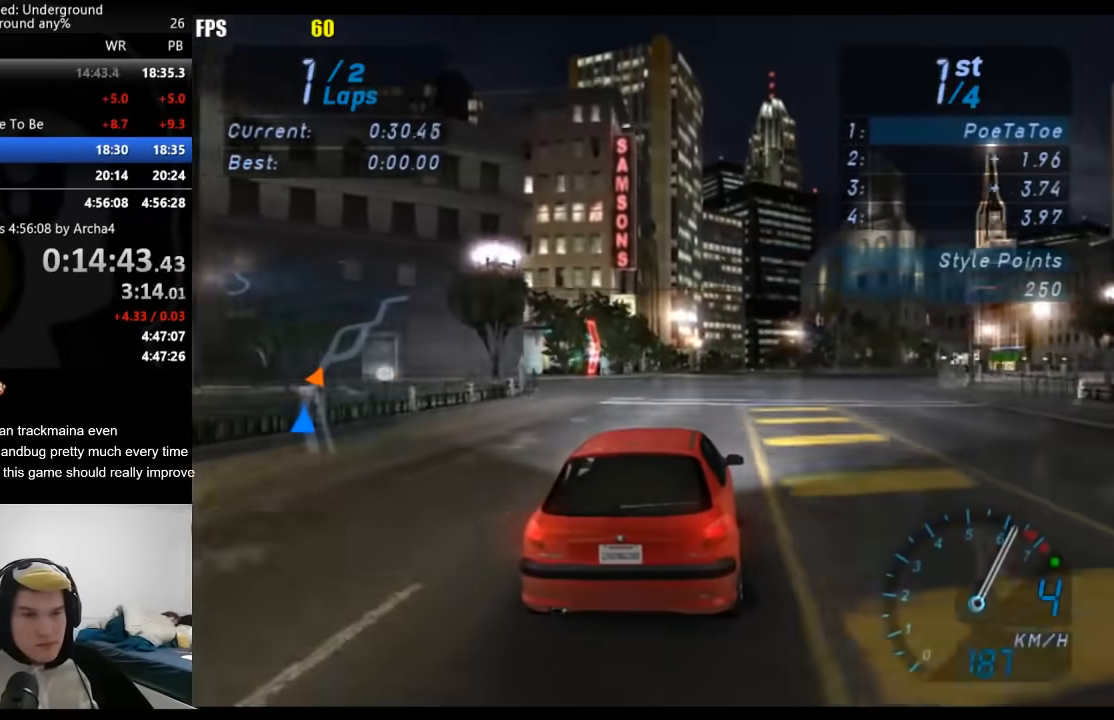
{"buttons": ["R2"], "left_stick": "center", "right_stick": "center", "events": []}
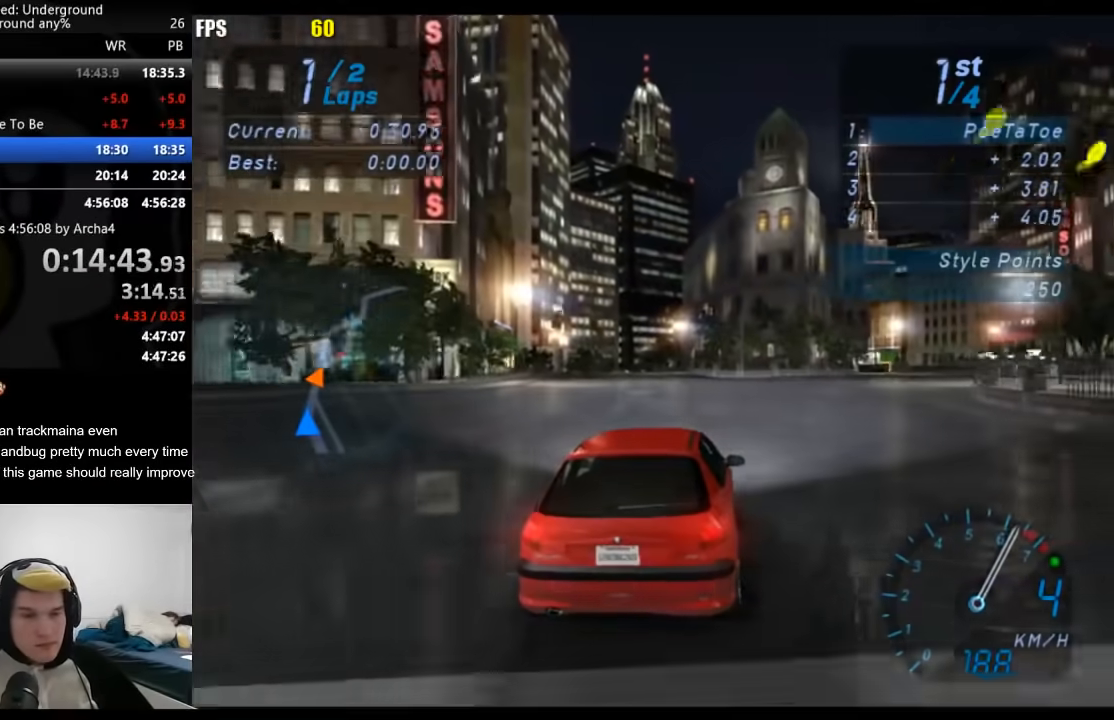
{"buttons": ["R2"], "left_stick": "center", "right_stick": "center", "events": []}
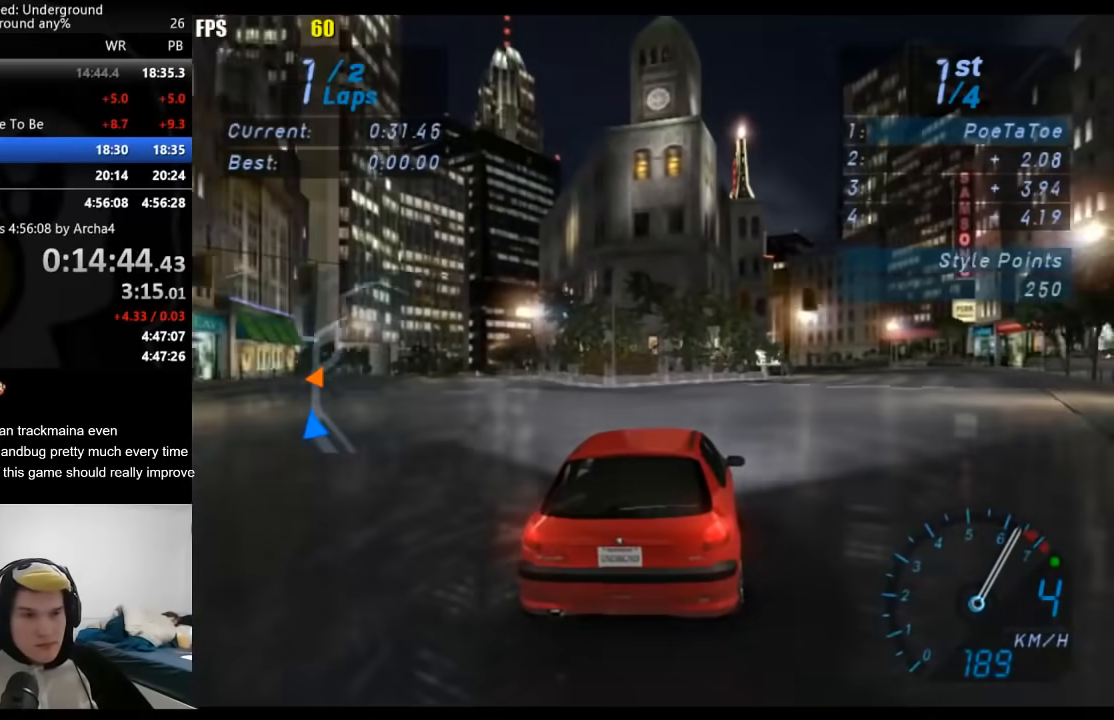
{"buttons": ["R2"], "left_stick": "center", "right_stick": "center", "events": []}
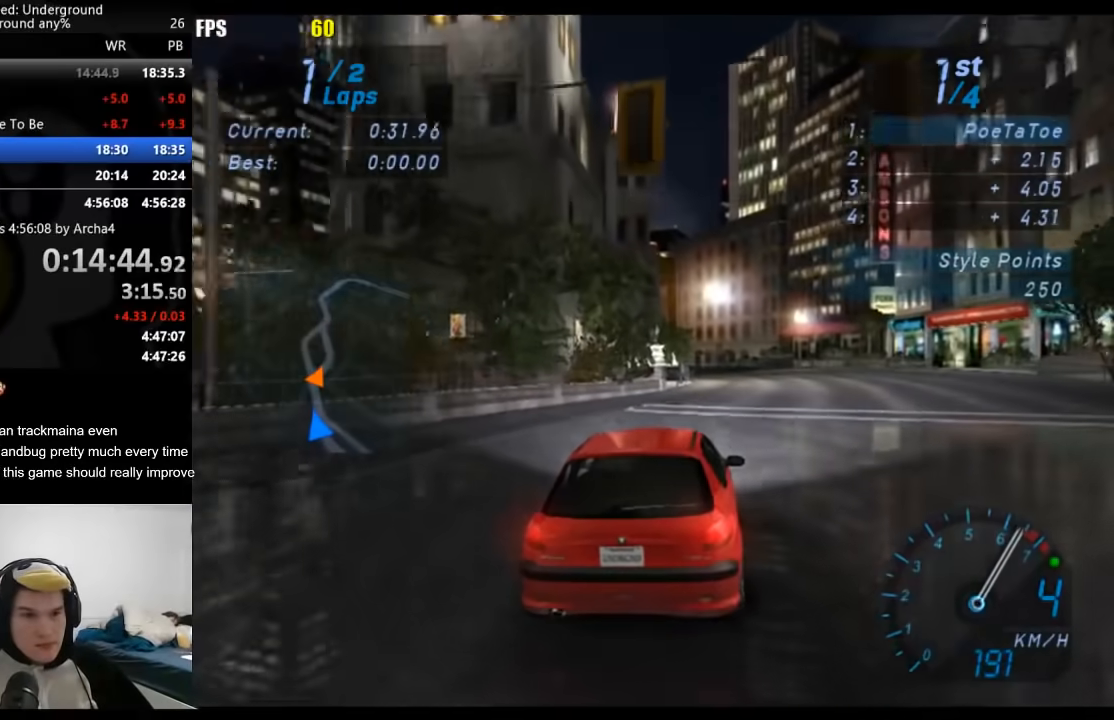
{"buttons": ["R2"], "left_stick": "left", "right_stick": "center", "events": [[433, "left_stick", "left"]]}
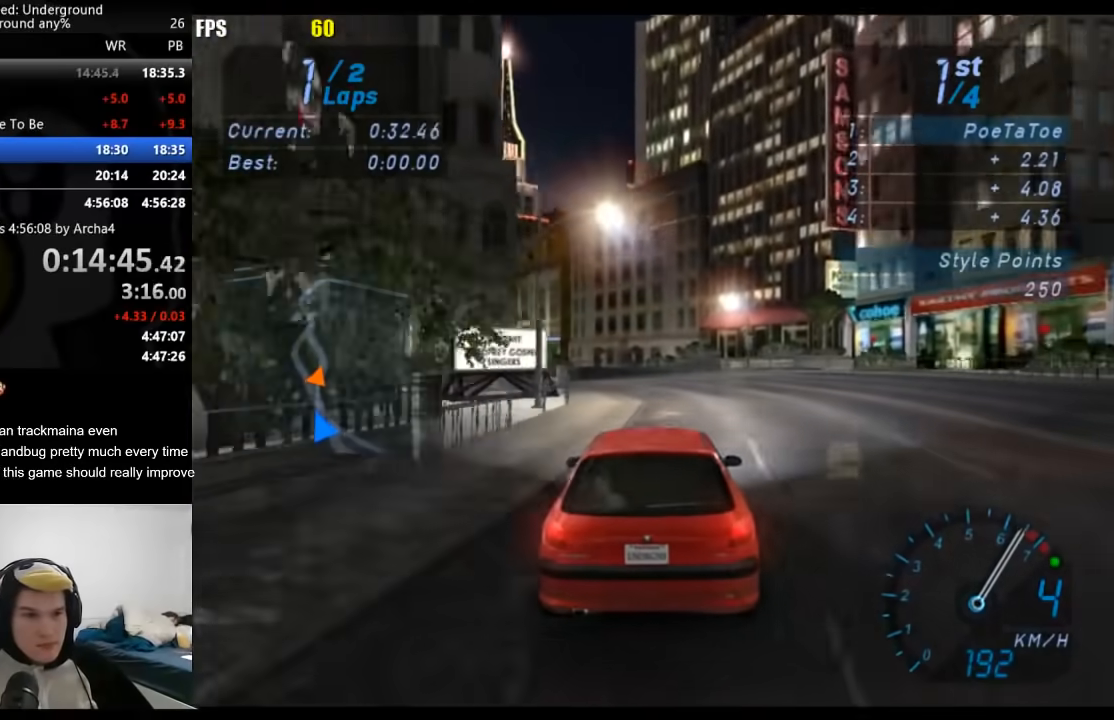
{"buttons": ["R2"], "left_stick": "down-left", "right_stick": "center", "events": [[17, "left_stick", "down-left"], [67, "B", "down"], [133, "B", "up"]]}
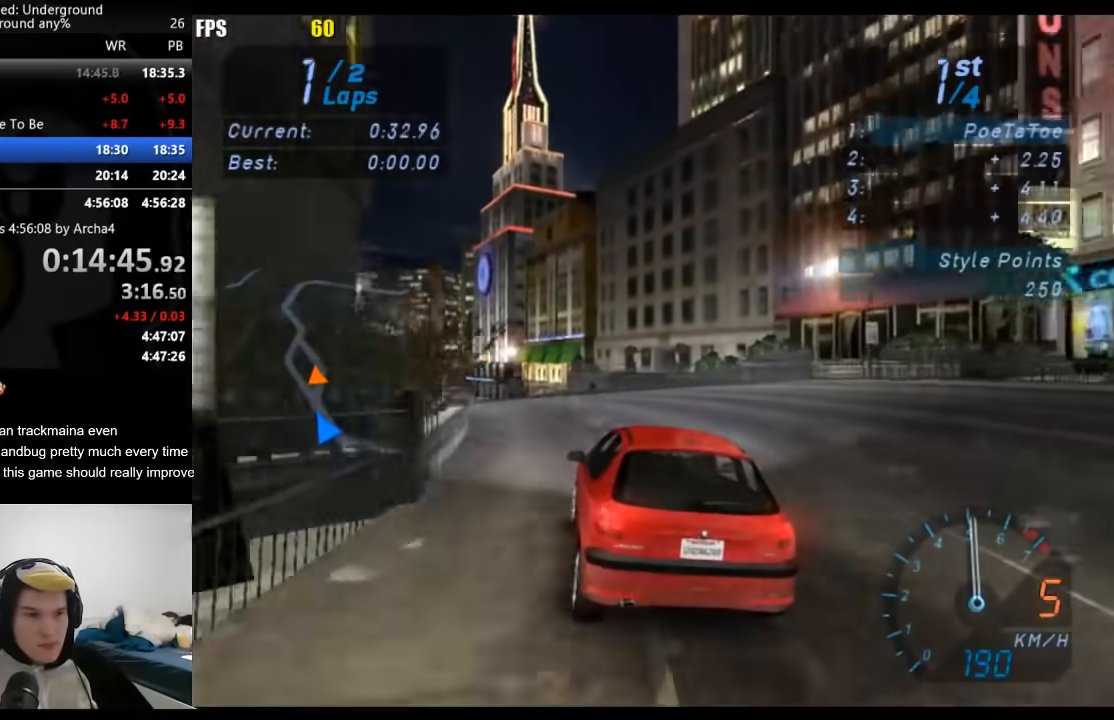
{"buttons": ["R2"], "left_stick": "down-left", "right_stick": "center", "events": []}
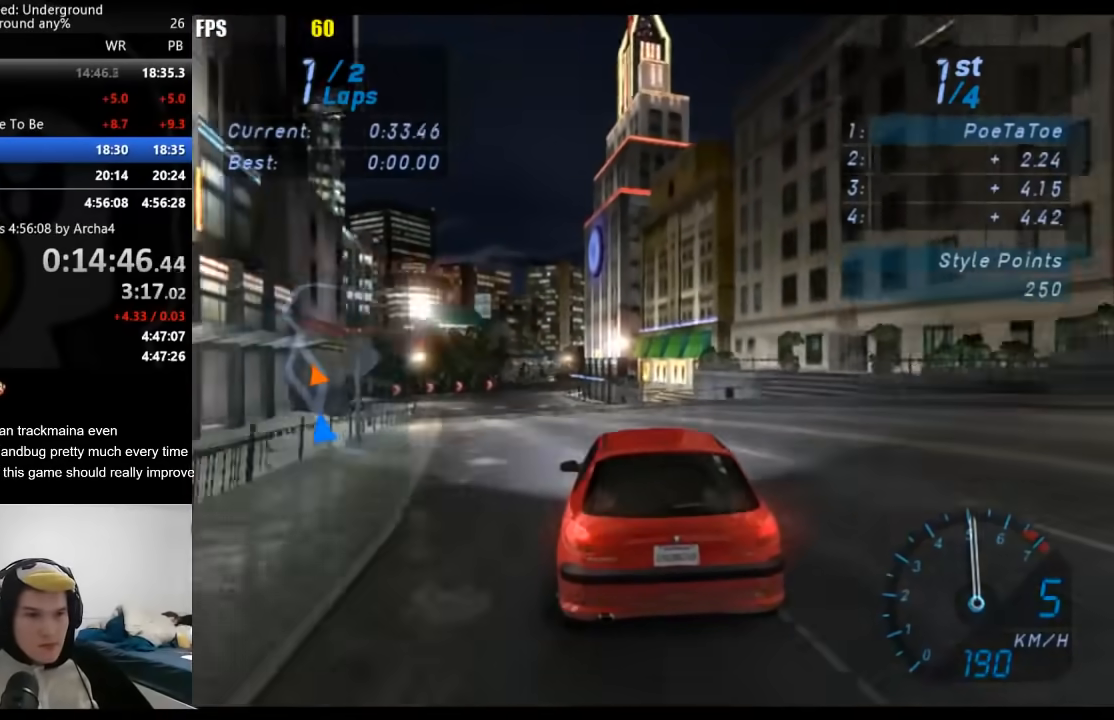
{"buttons": ["R2"], "left_stick": "center", "right_stick": "center", "events": [[67, "left_stick", "center"], [167, "left_stick", "left"], [317, "left_stick", "center"]]}
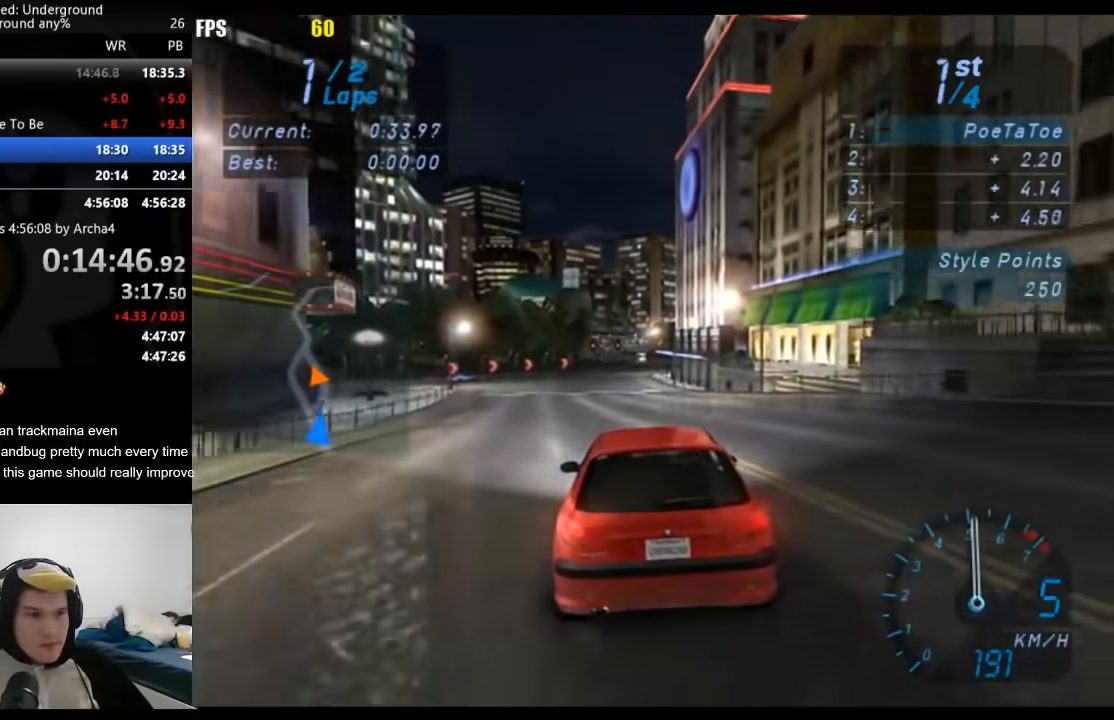
{"buttons": ["R2"], "left_stick": "center", "right_stick": "center", "events": []}
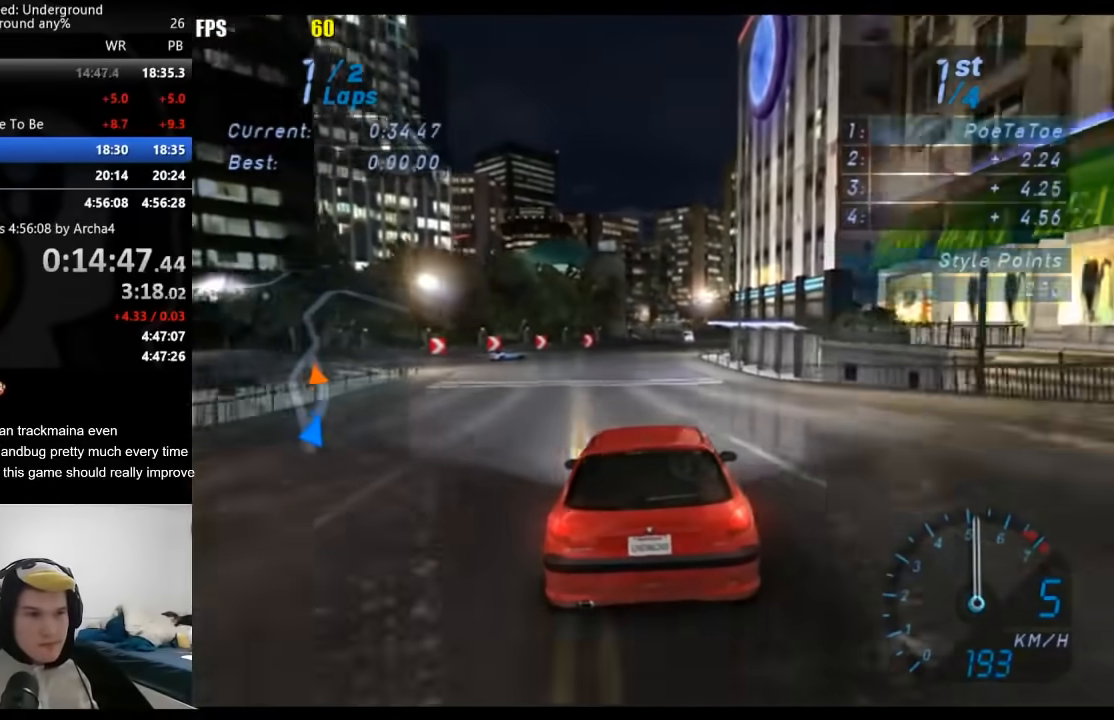
{"buttons": ["R2"], "left_stick": "right", "right_stick": "center", "events": [[500, "left_stick", "right"]]}
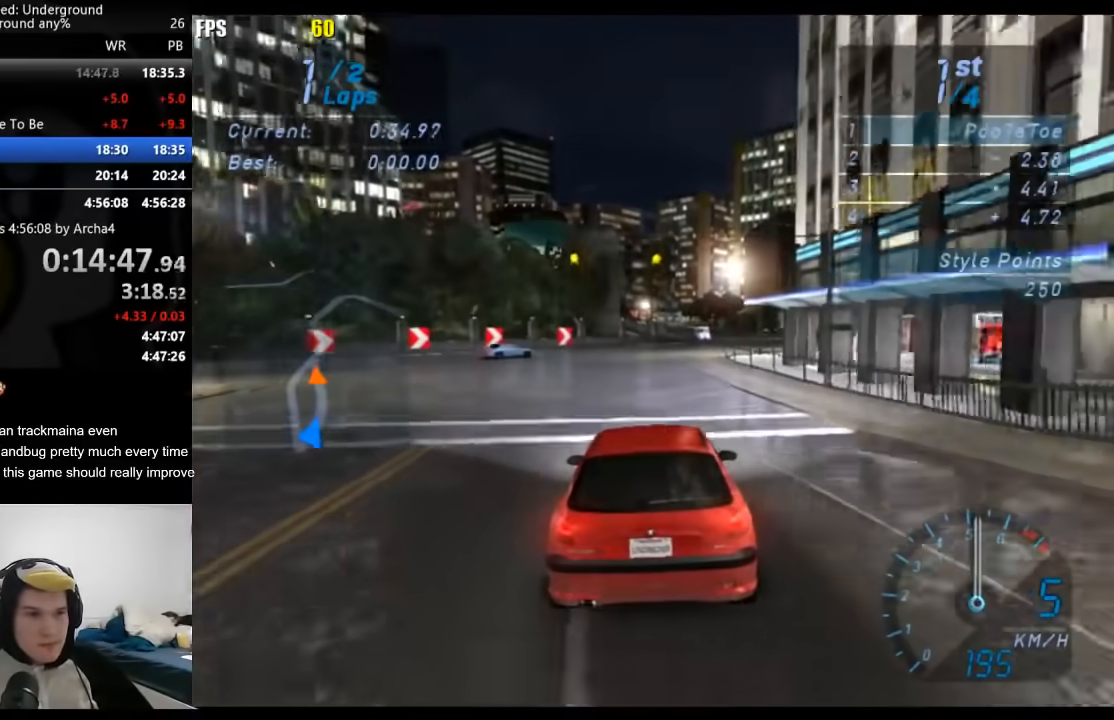
{"buttons": ["R2"], "left_stick": "center", "right_stick": "center", "events": [[117, "left_stick", "center"], [300, "left_stick", "right"], [500, "left_stick", "center"]]}